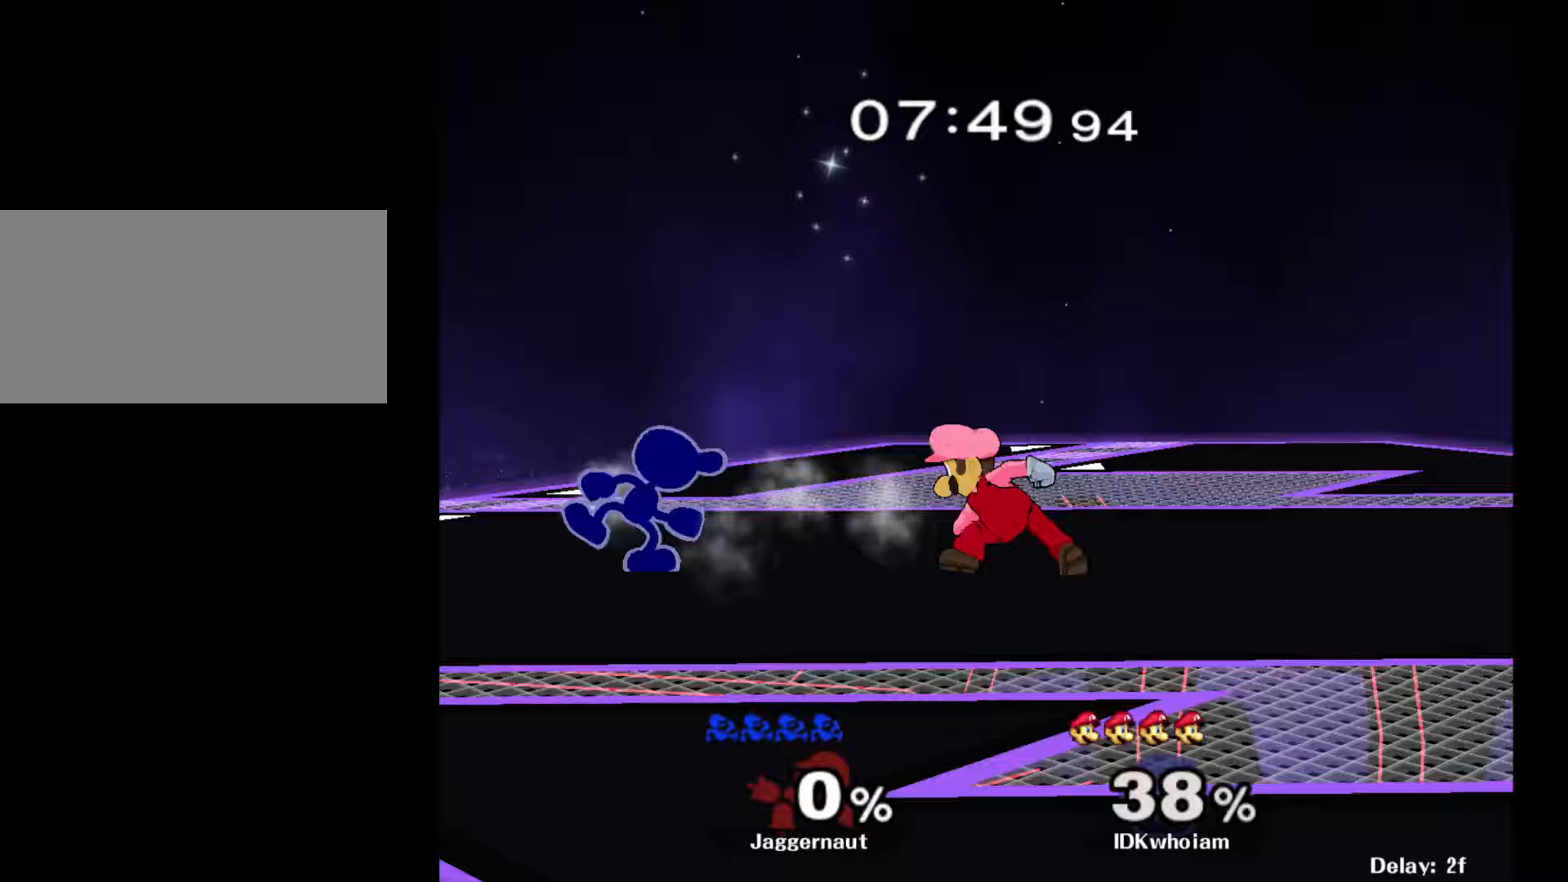
Gameplay with a controller (Nintendo layout); each line is a JSON object with the inputs held at the frame after it (dt_ms = milliseconds from this image to that frame). "events" lists button and stick changes between this image and that frame as [ms after this image, input, new state], when the widget could be followed in between. Not read: L3 R3.
{"dt_ms": 333, "buttons": [], "left_stick": "center", "right_stick": "center", "events": [[33, "left_stick", "right"], [67, "right_stick", "down"], [133, "right_stick", "center"], [183, "left_stick", "center"]]}
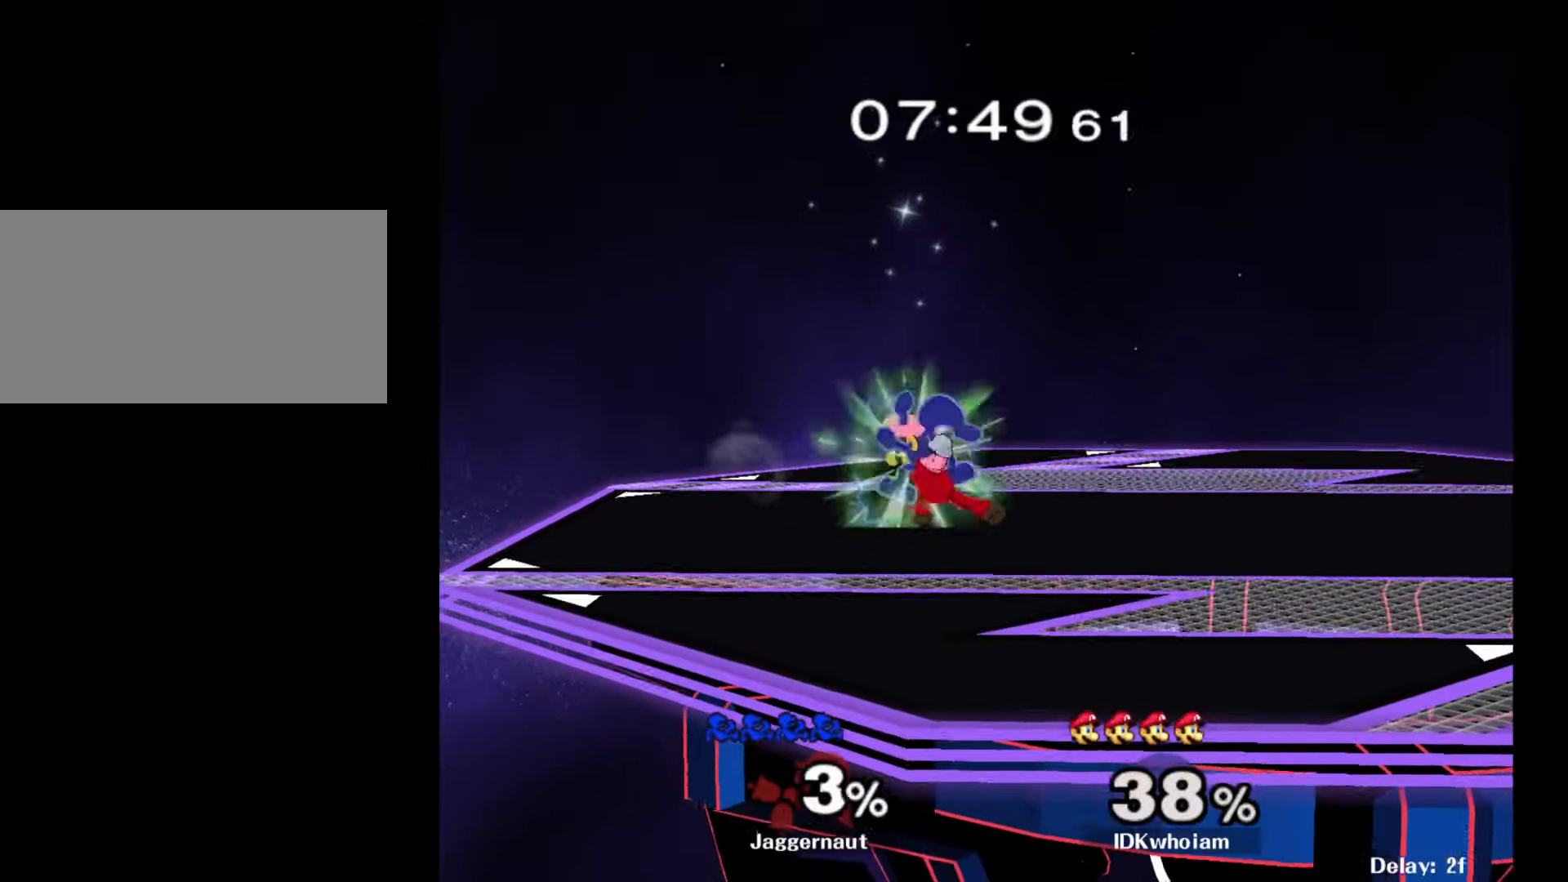
{"dt_ms": 500, "buttons": ["R1"], "left_stick": "center", "right_stick": "center", "events": [[200, "R1", "down"]]}
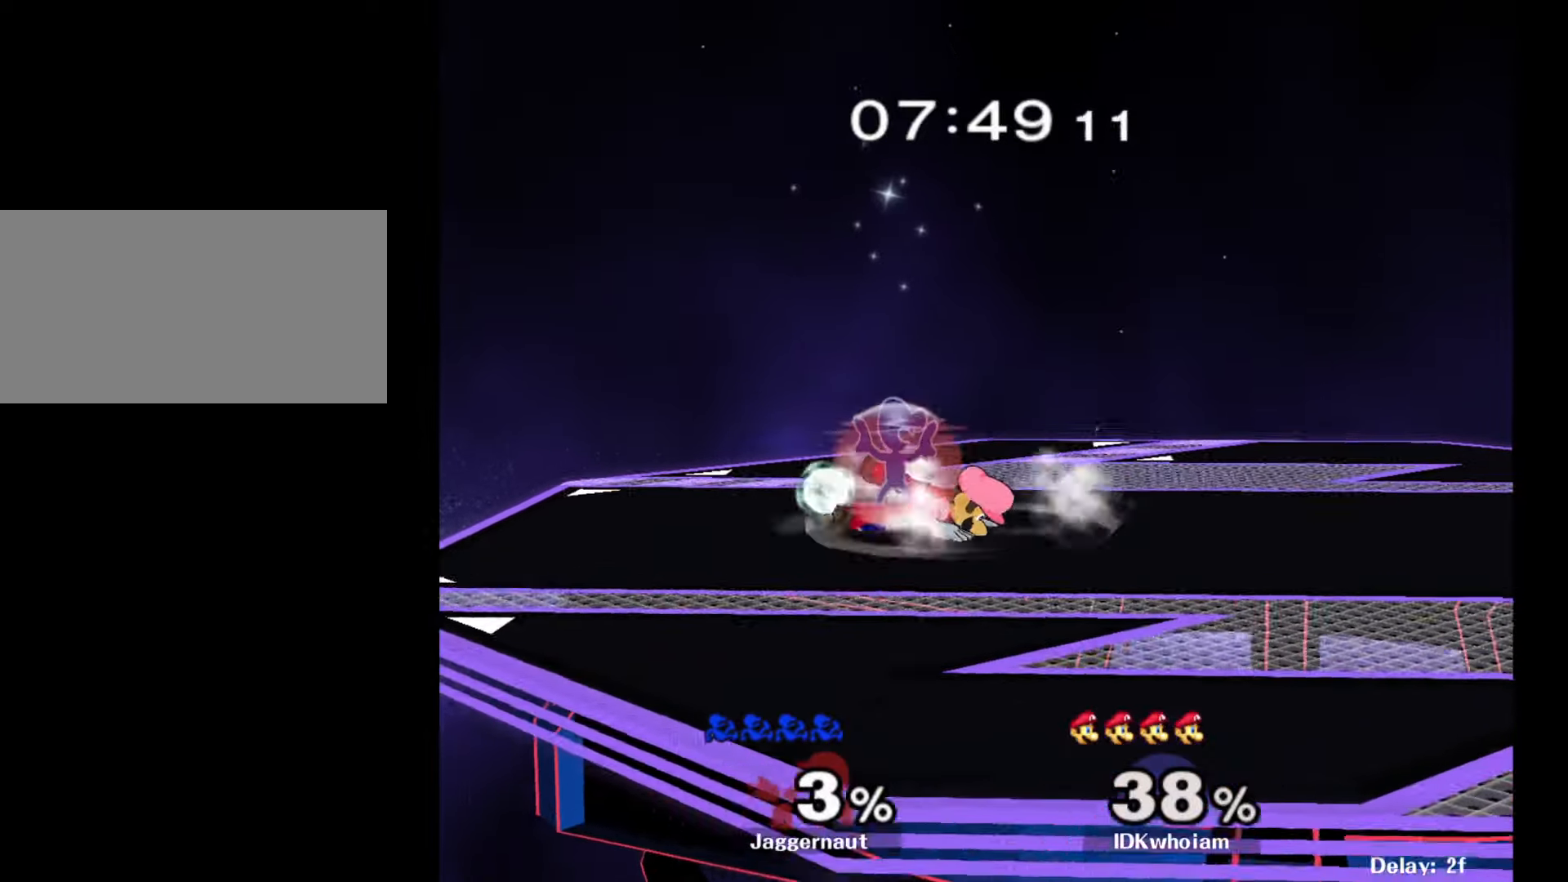
{"dt_ms": 500, "buttons": ["A"], "left_stick": "right", "right_stick": "center", "events": [[184, "R1", "up"], [334, "Y", "down"], [334, "left_stick", "right"], [384, "Y", "up"], [467, "A", "down"]]}
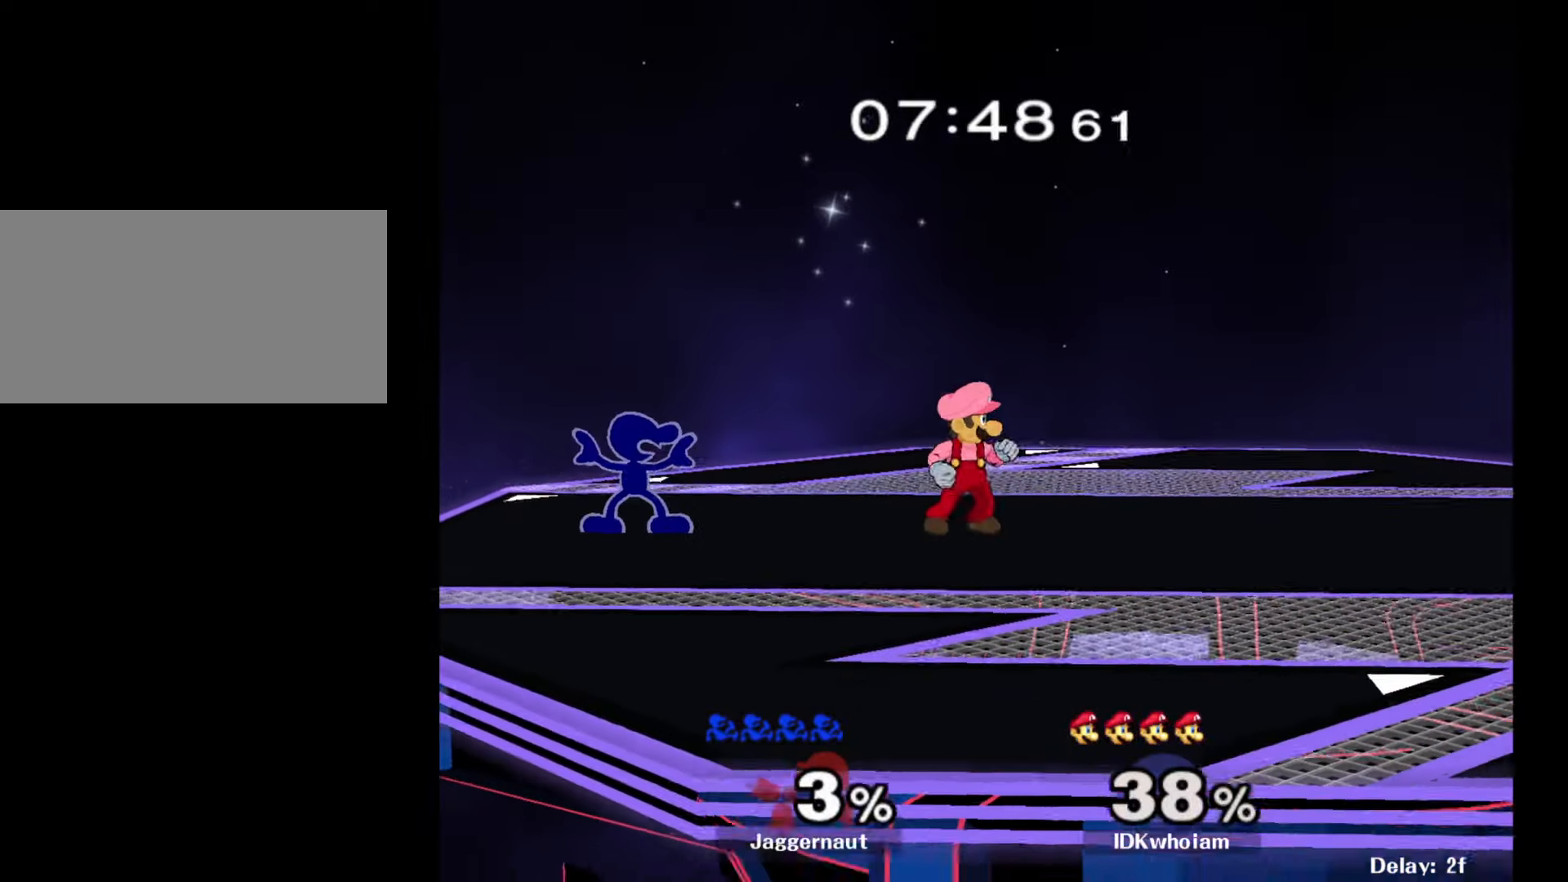
{"dt_ms": 500, "buttons": [], "left_stick": "center", "right_stick": "center", "events": [[50, "A", "up"], [317, "A", "down"], [434, "A", "up"], [500, "left_stick", "center"]]}
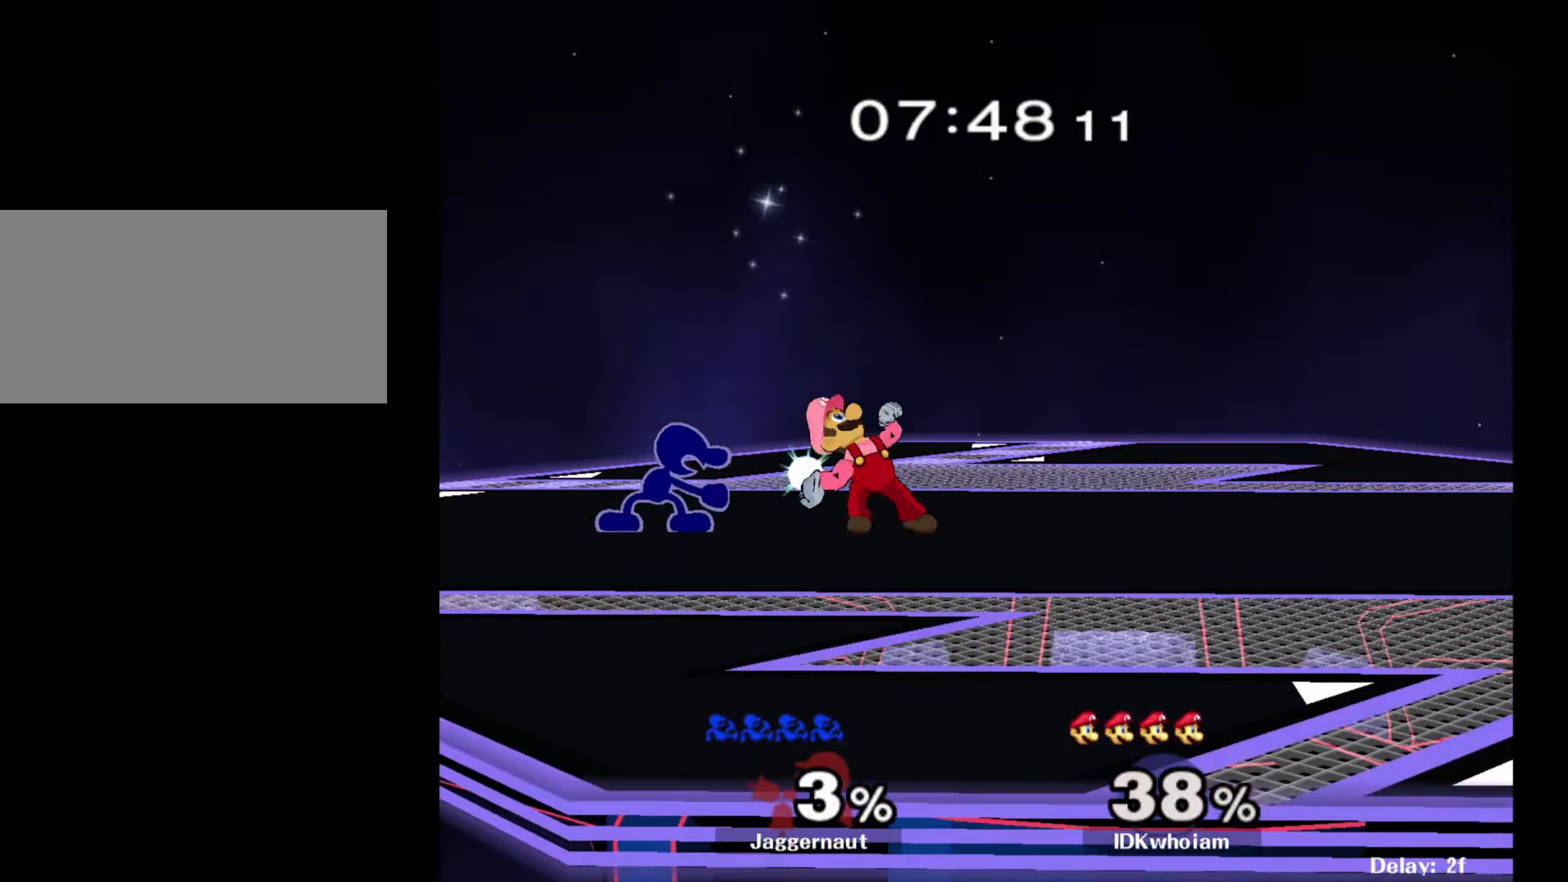
{"dt_ms": 500, "buttons": ["Y"], "left_stick": "right", "right_stick": "center", "events": [[484, "left_stick", "right"], [500, "Y", "down"]]}
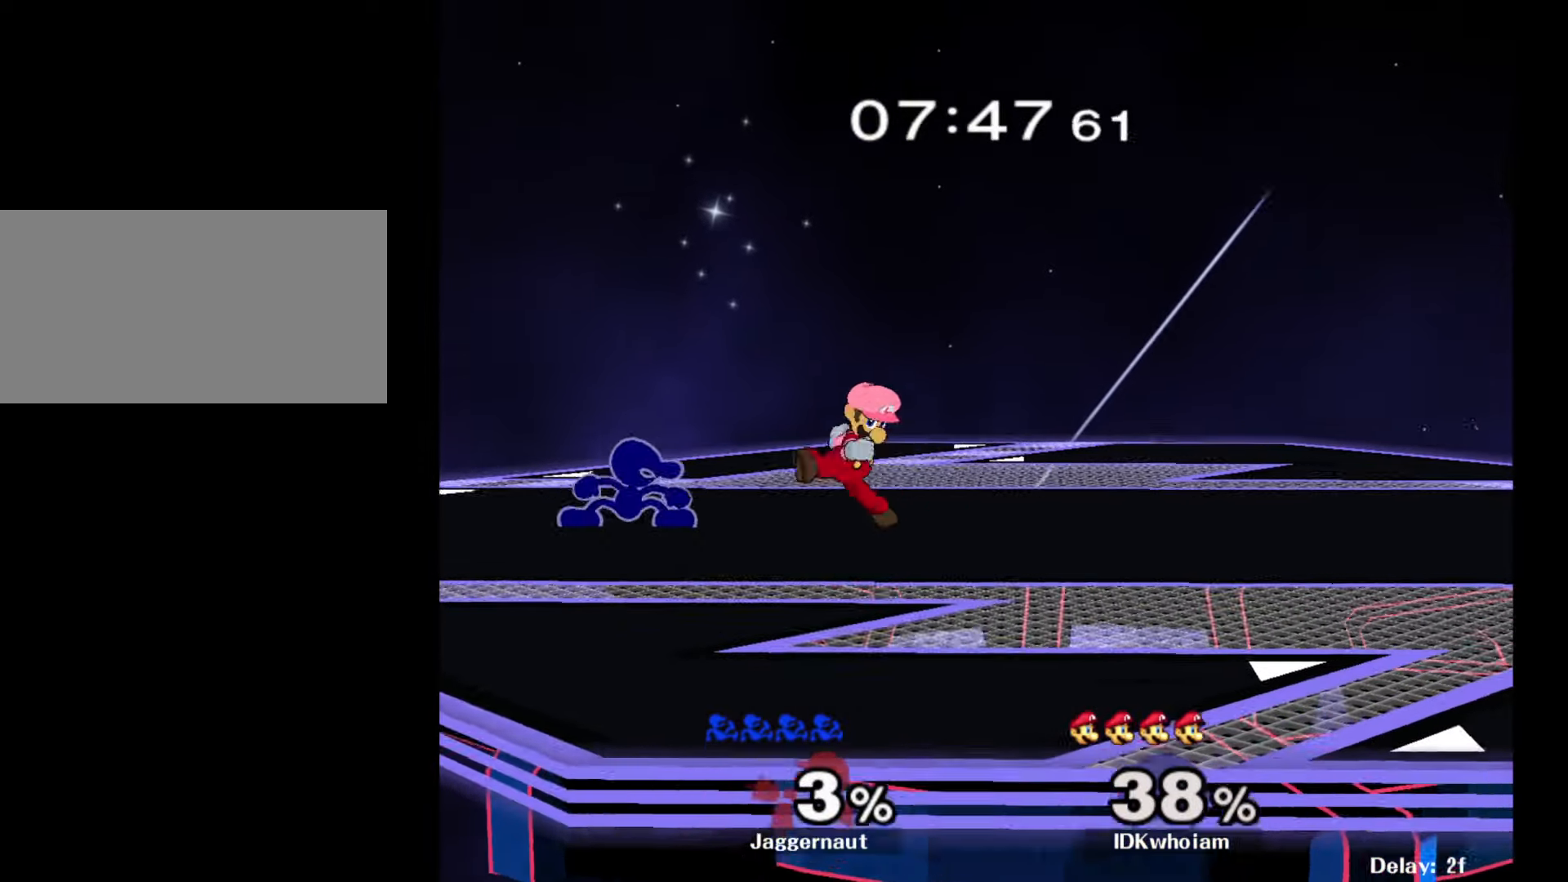
{"dt_ms": 500, "buttons": ["R1"], "left_stick": "down", "right_stick": "center", "events": [[67, "Y", "up"], [134, "A", "down"], [250, "A", "up"], [300, "left_stick", "center"], [450, "left_stick", "down"], [484, "R1", "down"]]}
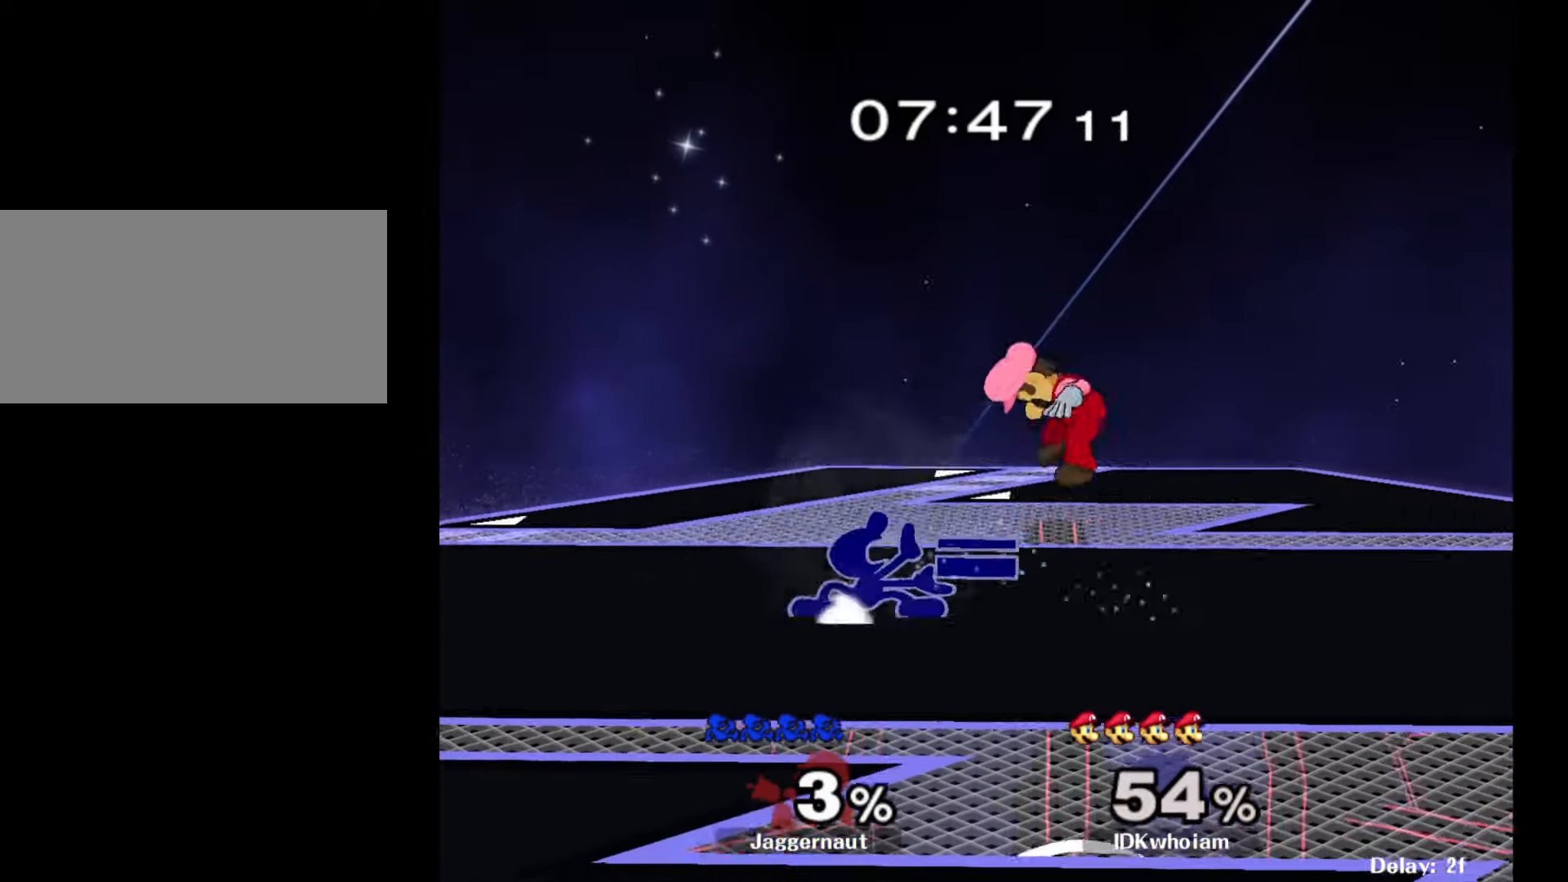
{"dt_ms": 500, "buttons": [], "left_stick": "right", "right_stick": "center", "events": [[100, "left_stick", "center"], [134, "R1", "up"], [217, "left_stick", "right"]]}
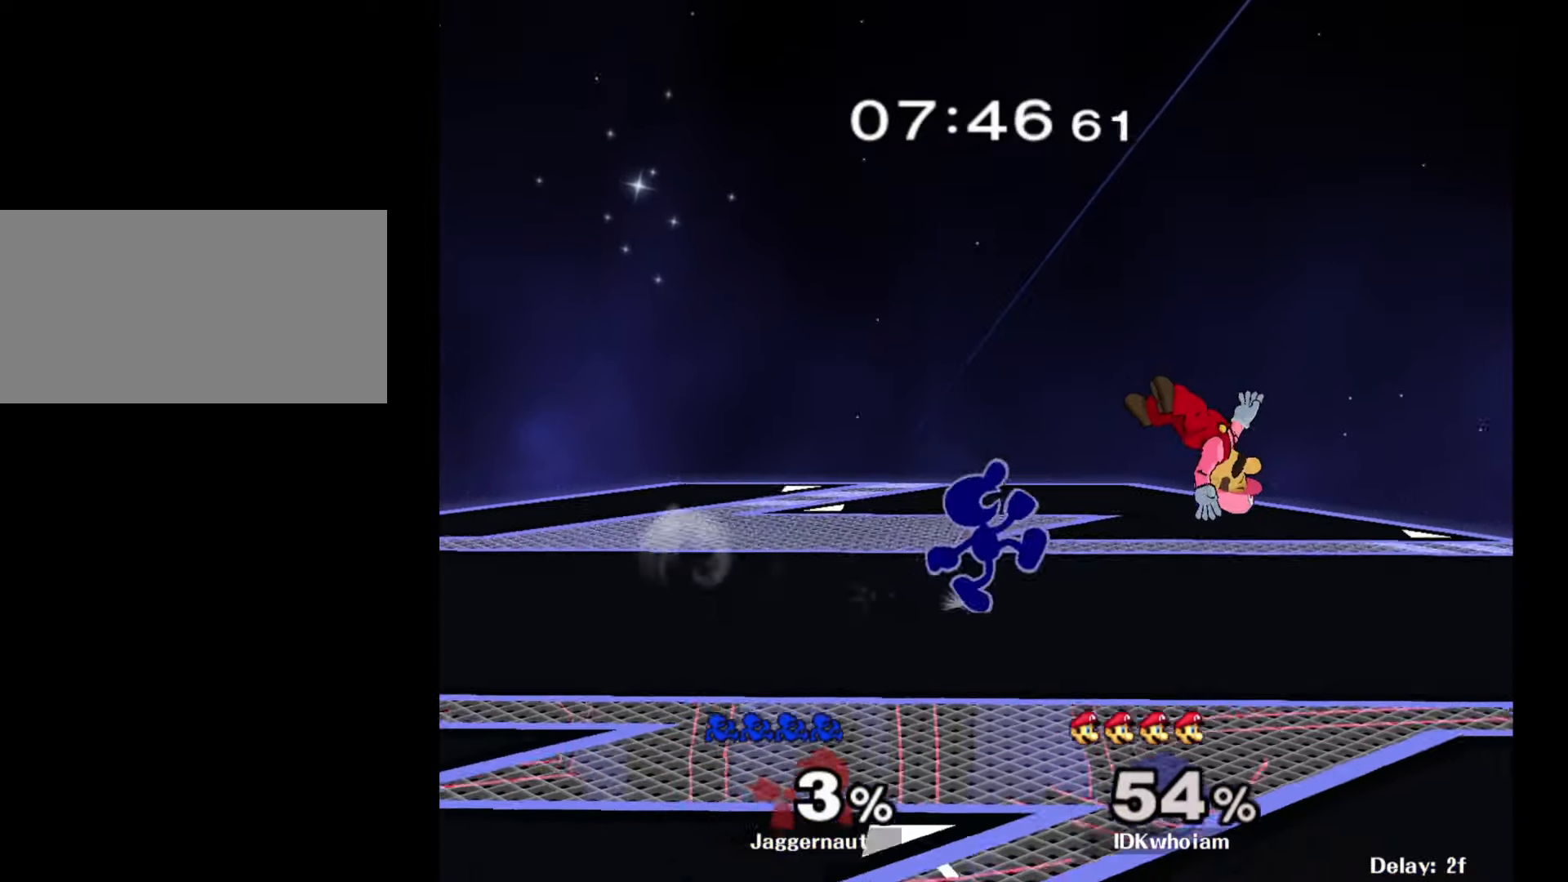
{"dt_ms": 500, "buttons": [], "left_stick": "center", "right_stick": "center", "events": [[84, "Y", "down"], [84, "left_stick", "down-left"], [134, "R1", "down"], [184, "Y", "up"], [217, "left_stick", "center"], [267, "R1", "up"], [367, "A", "down"], [450, "A", "up"]]}
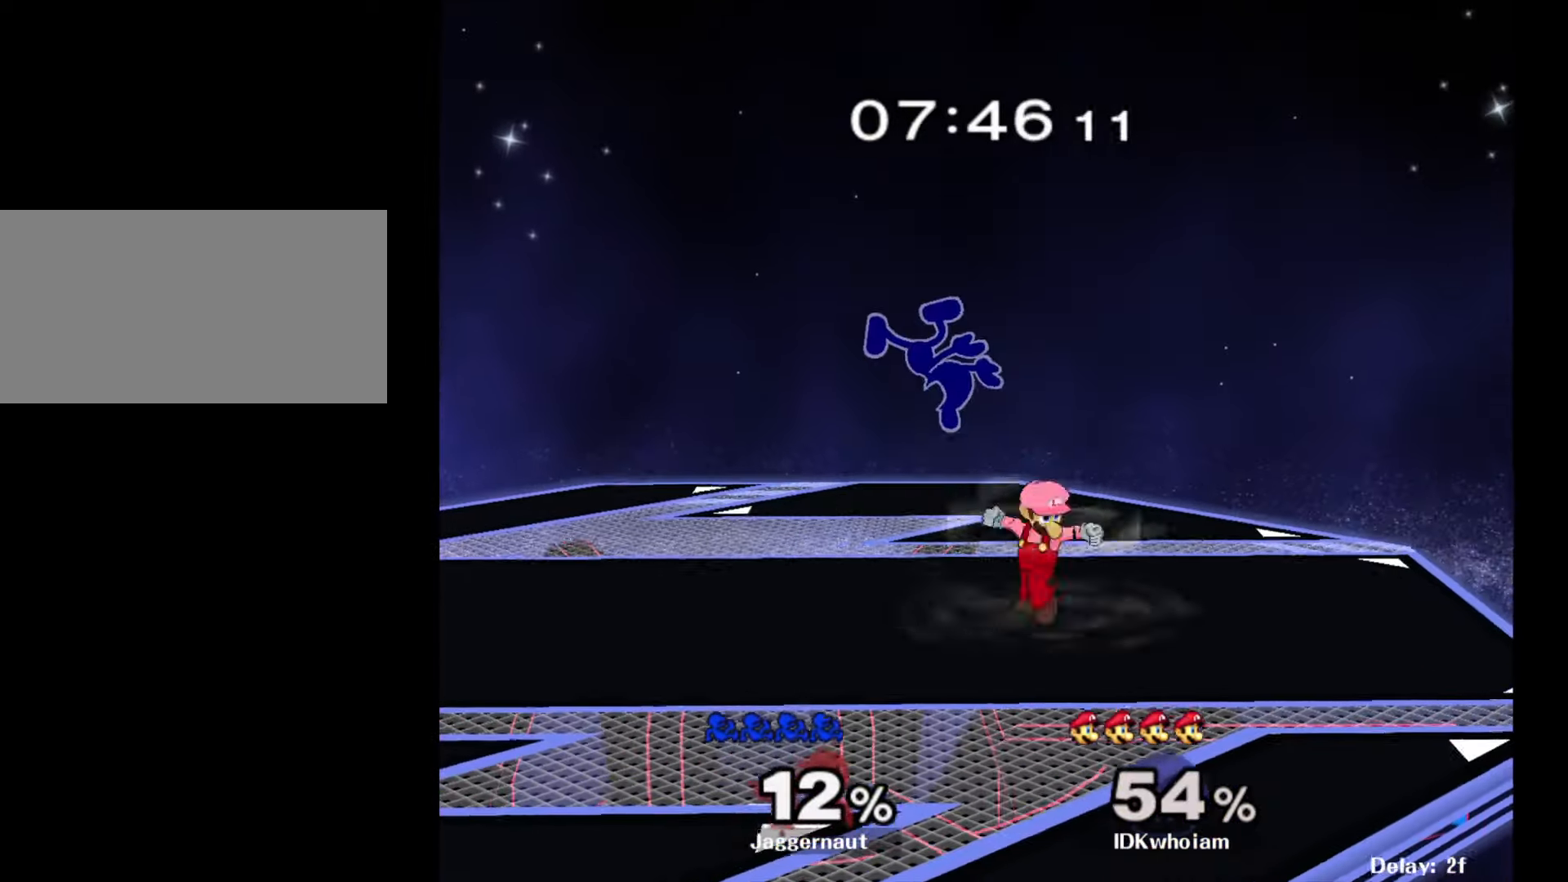
{"dt_ms": 500, "buttons": [], "left_stick": "right", "right_stick": "center", "events": [[334, "left_stick", "right"]]}
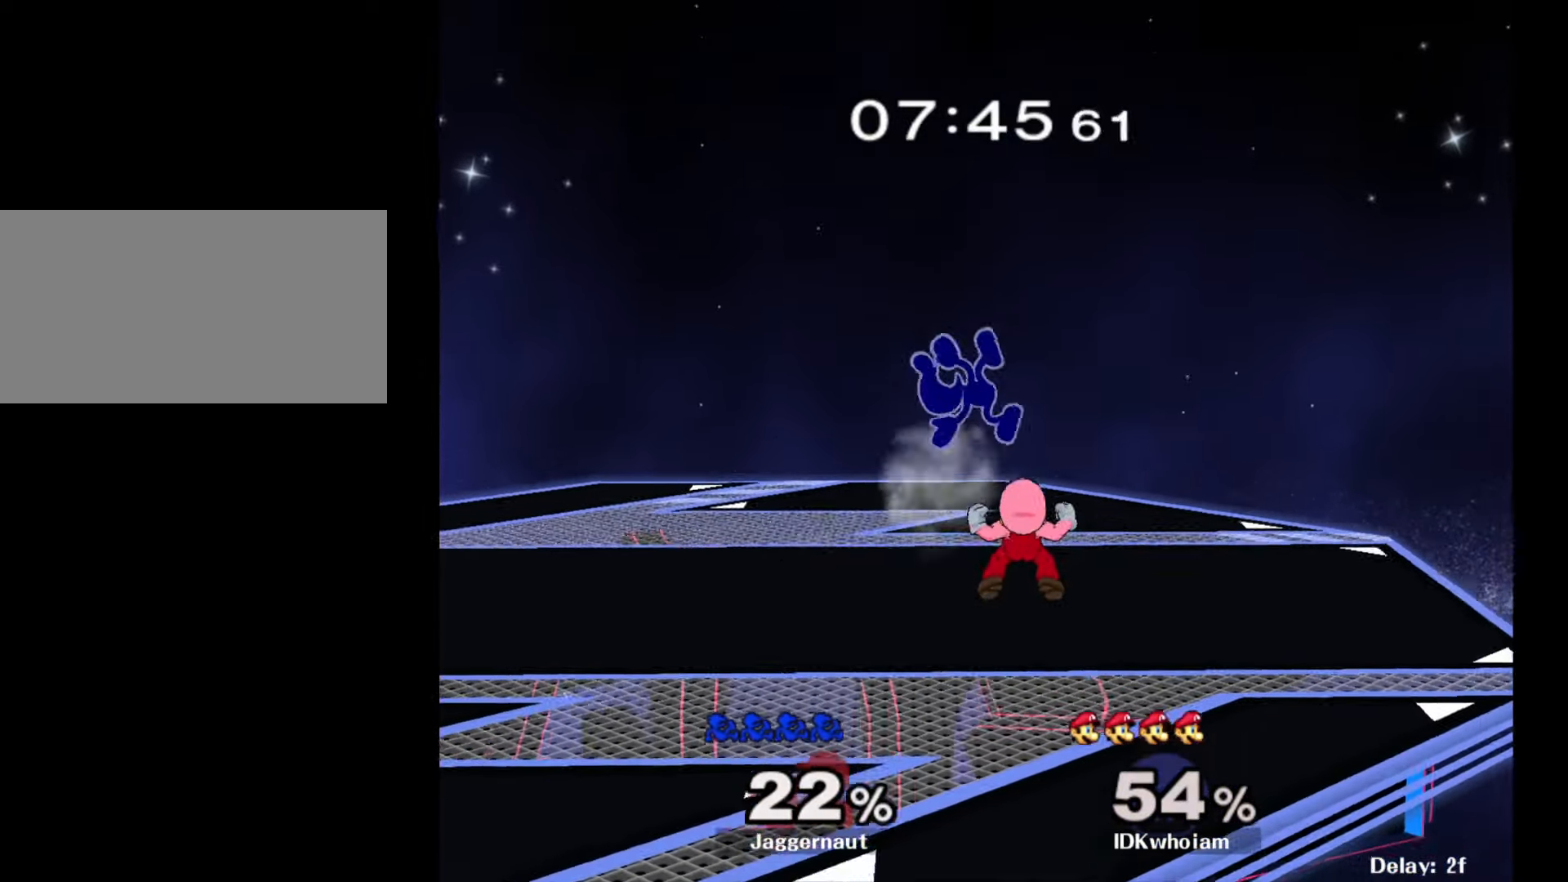
{"dt_ms": 500, "buttons": ["Y"], "left_stick": "center", "right_stick": "center", "events": [[50, "R1", "down"], [67, "left_stick", "down-right"], [234, "R1", "up"], [250, "left_stick", "center"], [434, "Y", "down"]]}
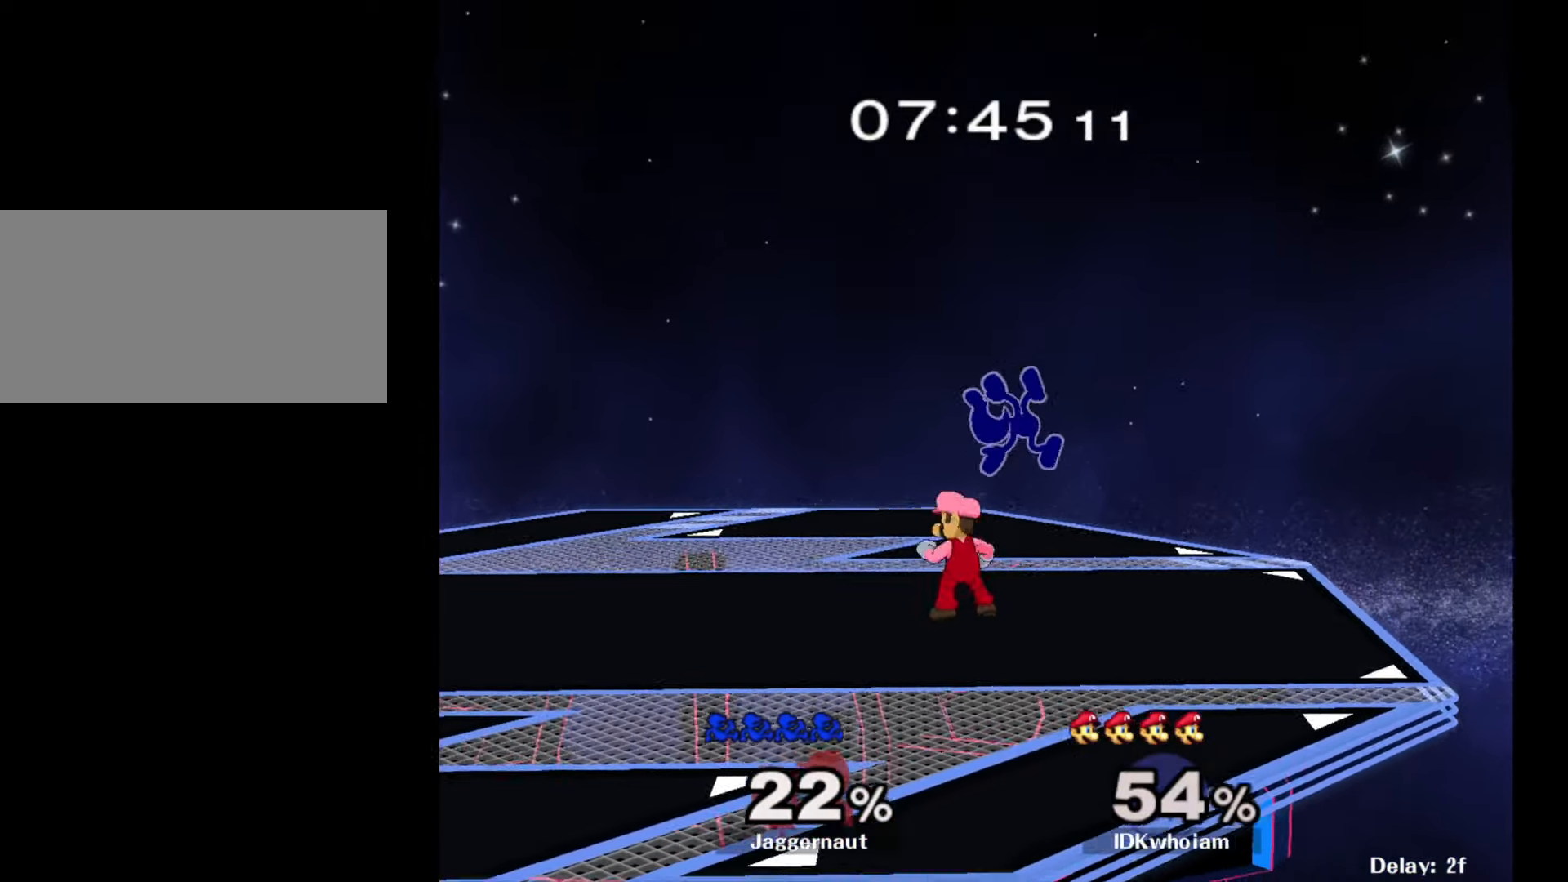
{"dt_ms": 500, "buttons": [], "left_stick": "down", "right_stick": "center", "events": [[34, "Y", "up"], [67, "left_stick", "up-left"], [100, "Y", "down"], [234, "Y", "up"], [300, "left_stick", "center"], [334, "right_stick", "down"], [400, "right_stick", "center"], [434, "left_stick", "down"]]}
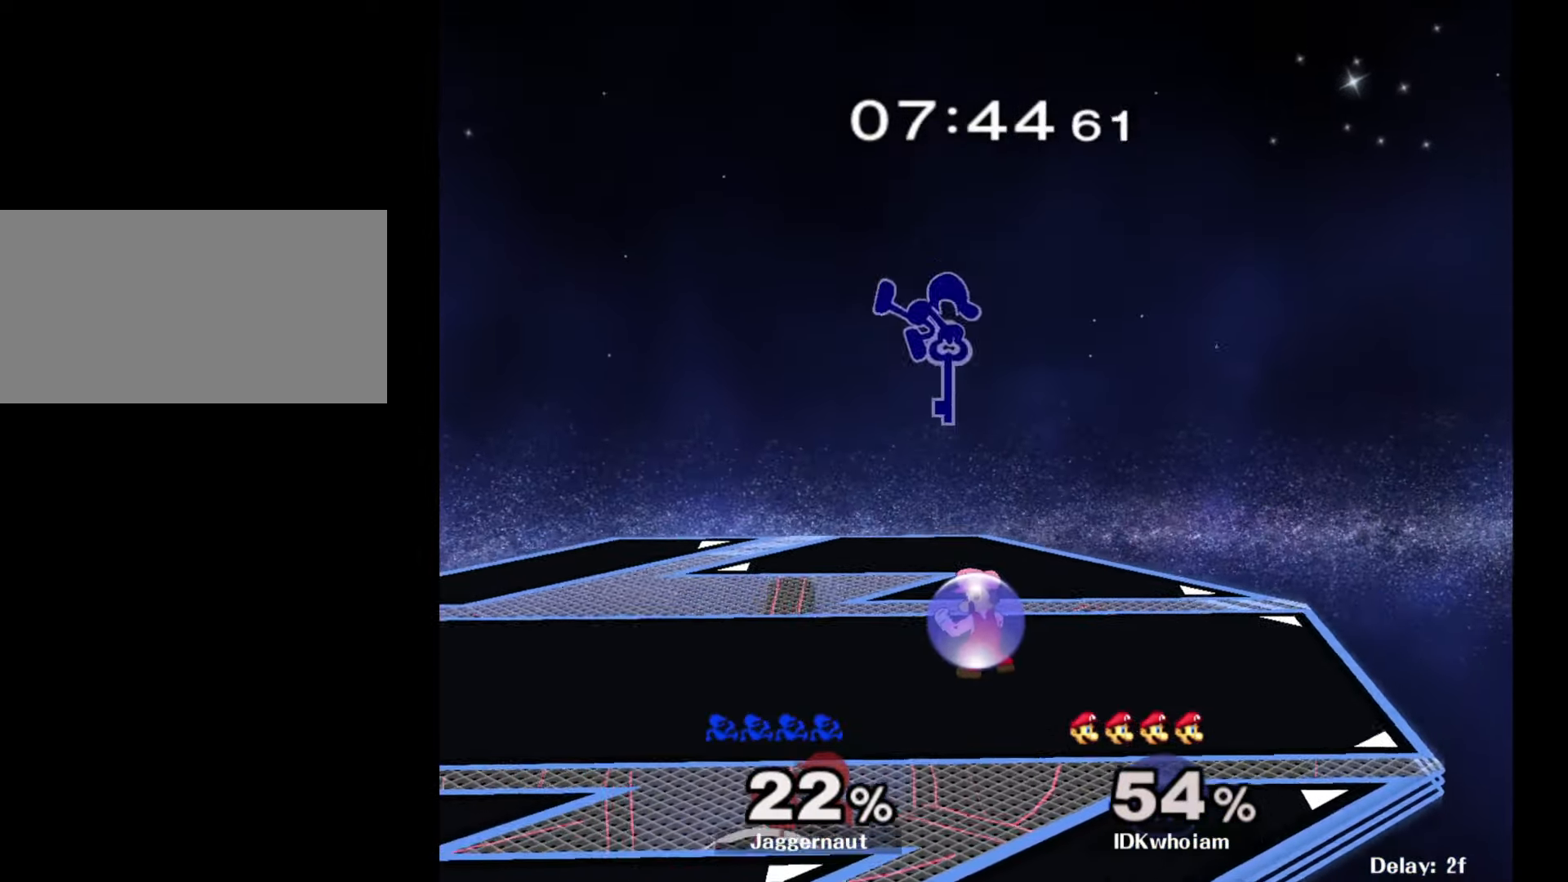
{"dt_ms": 500, "buttons": ["R1"], "left_stick": "down", "right_stick": "center", "events": [[67, "left_stick", "right"], [434, "R1", "down"], [467, "left_stick", "down"]]}